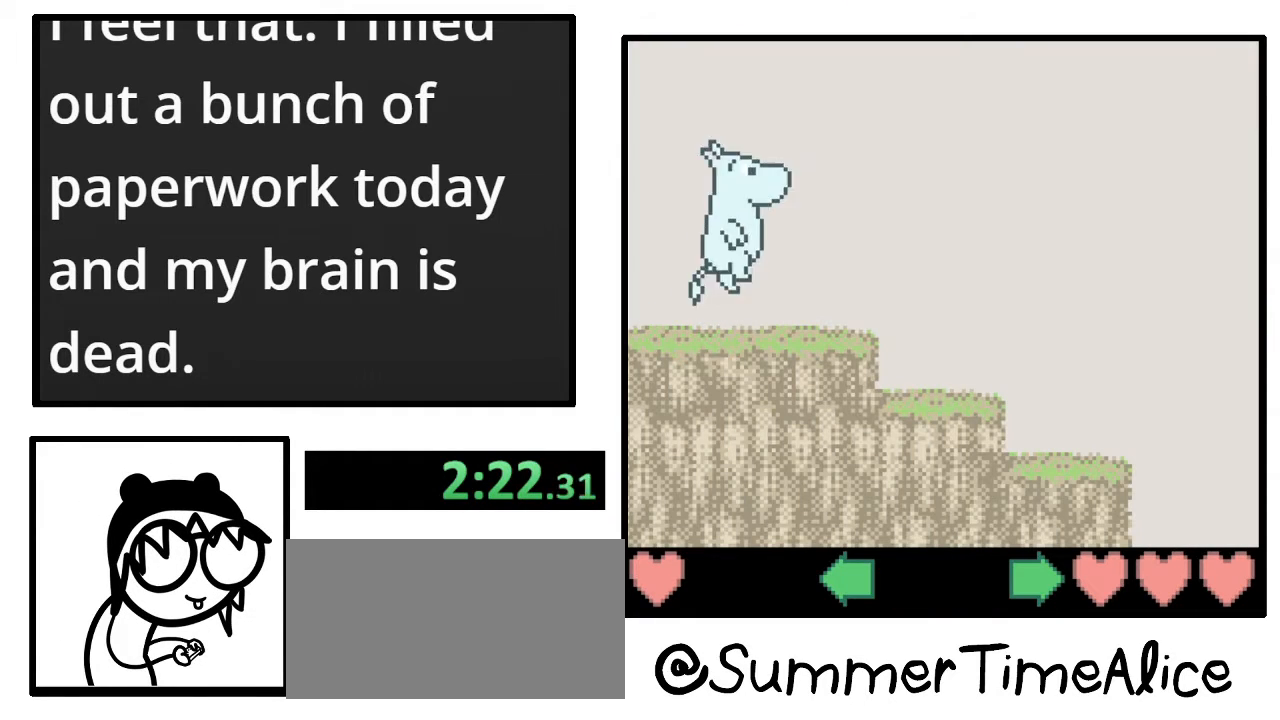
Gameplay with a controller (Nintendo layout); each line is a JSON object with the inputs held at the frame after it. "events" lists button and stick changes between this image and that frame as [ms after this image, input, new state], when the widget could be followed in between. Not read: A B L3 R3.
{"buttons": ["DPAD_RIGHT"], "events": []}
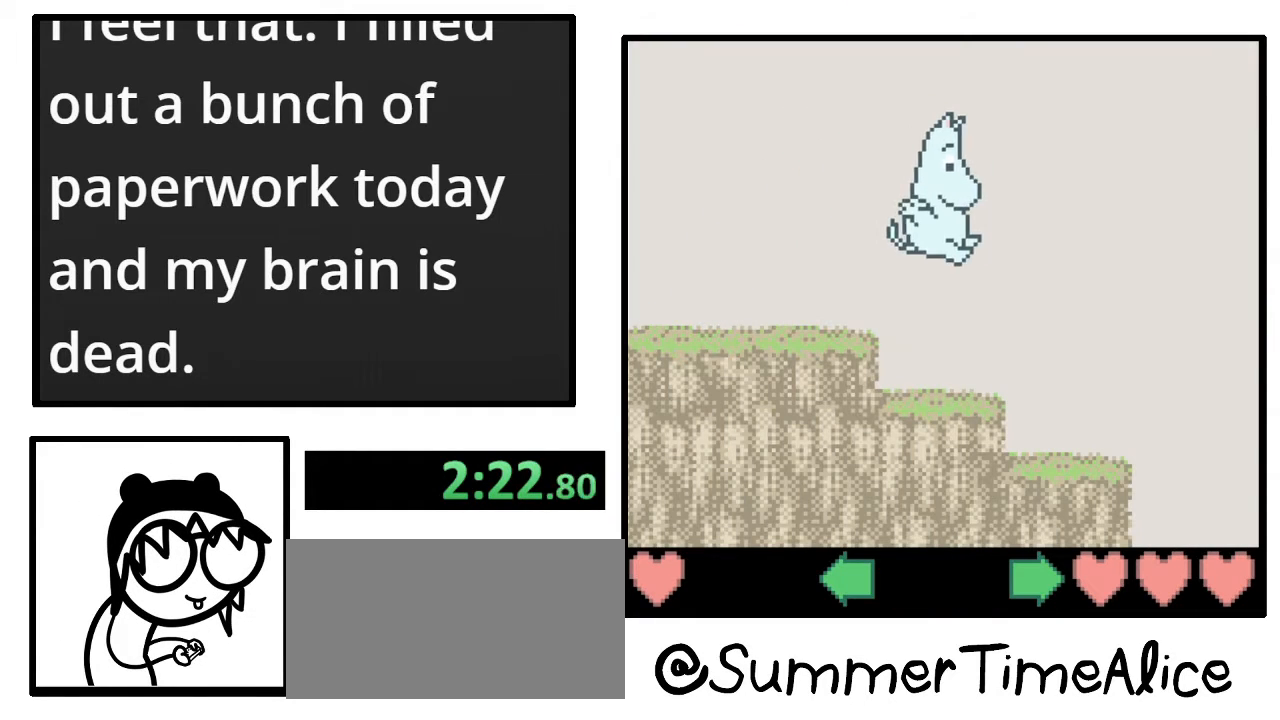
{"buttons": ["DPAD_RIGHT"], "events": []}
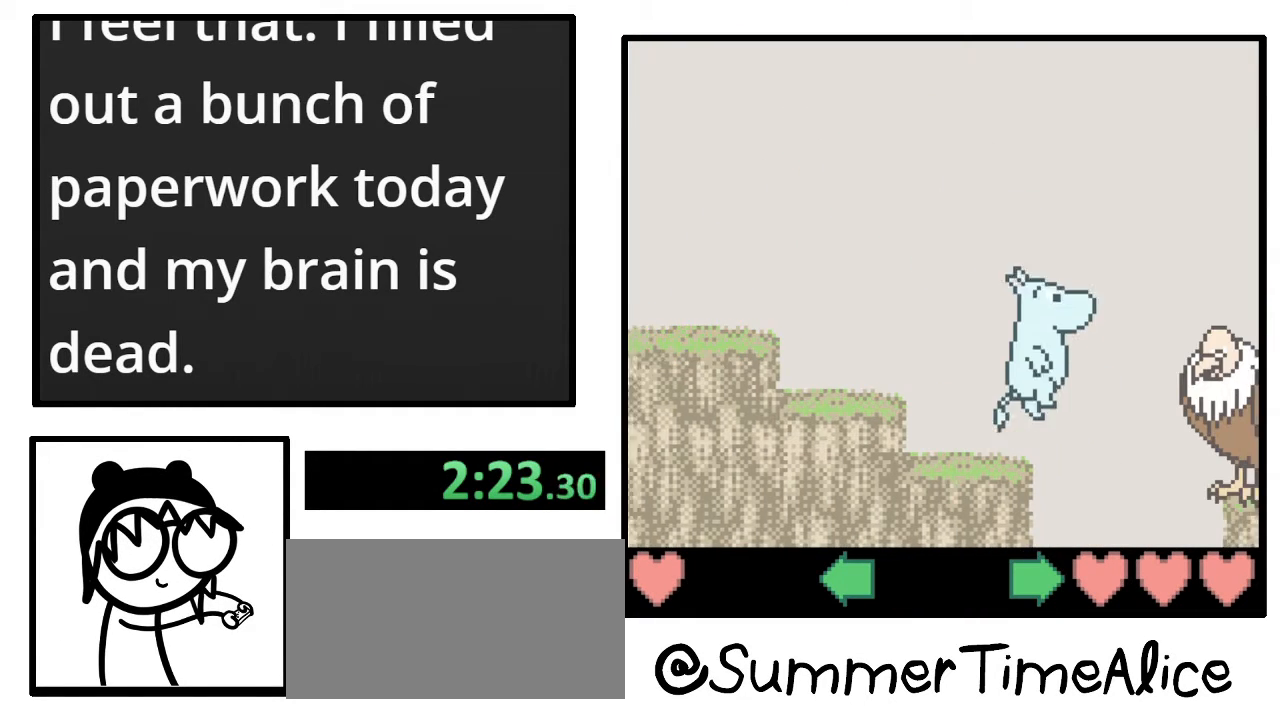
{"buttons": [], "events": [[467, "DPAD_RIGHT", "up"]]}
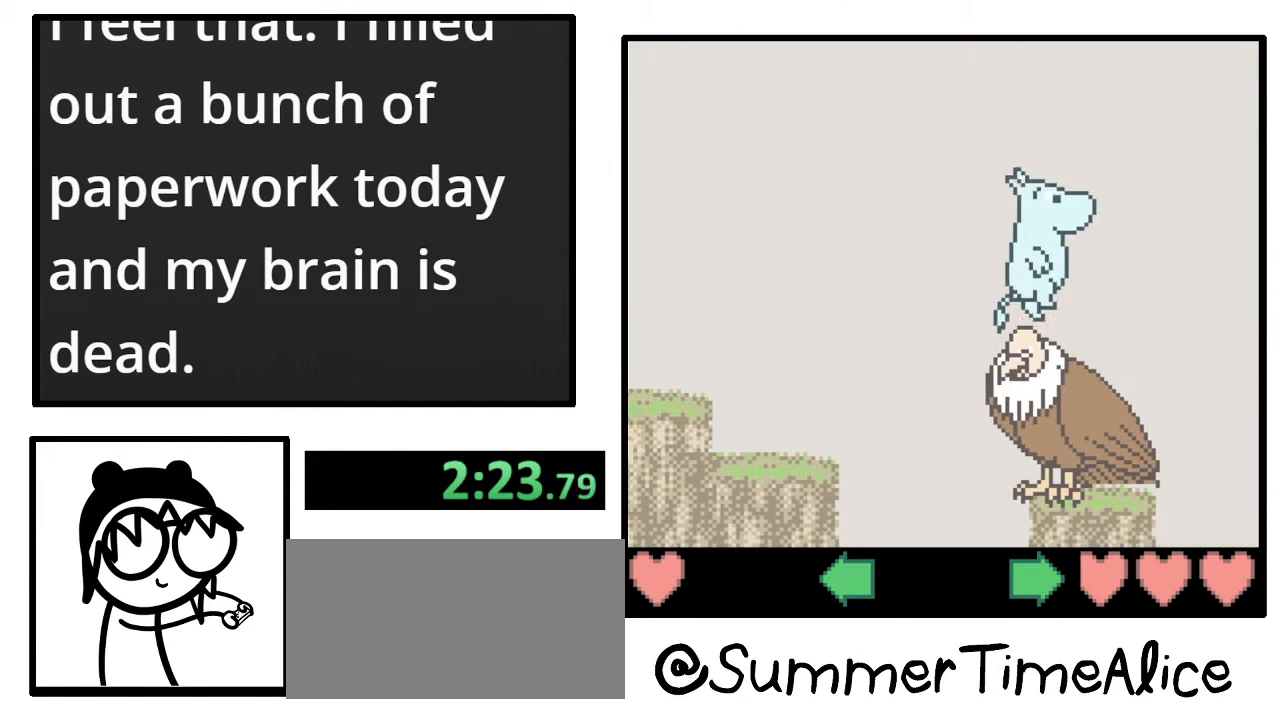
{"buttons": [], "events": []}
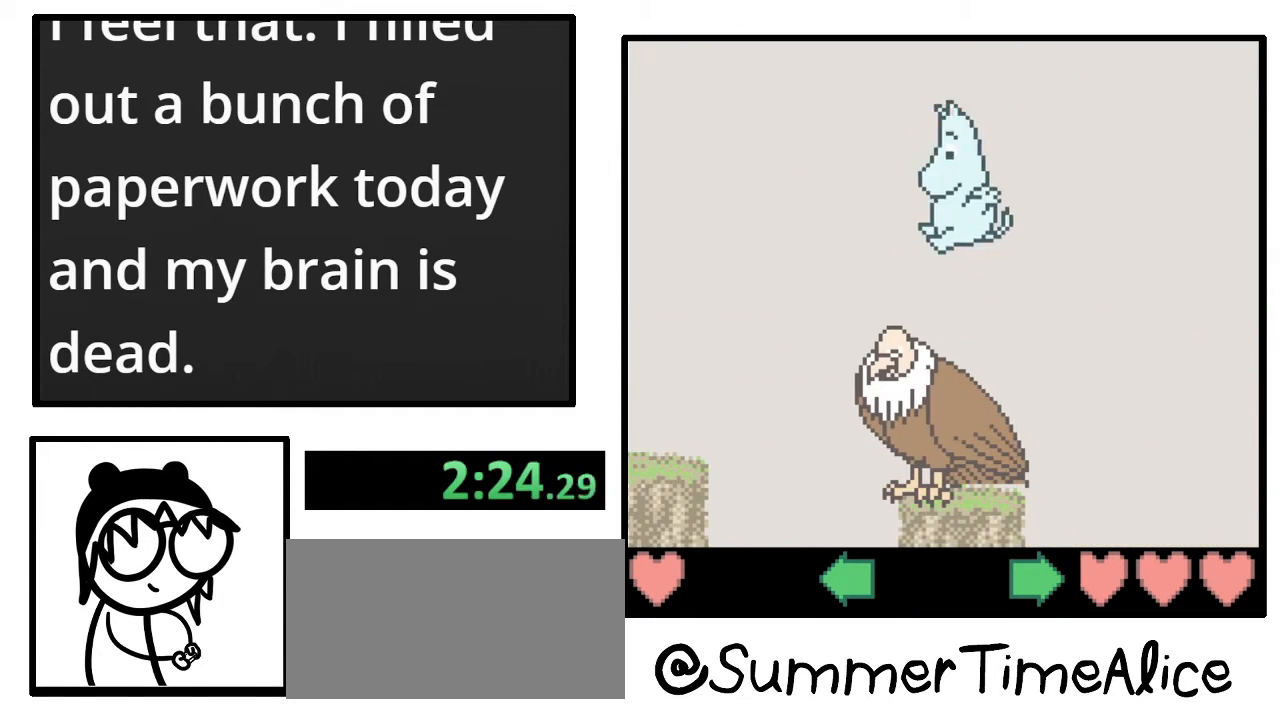
{"buttons": [], "events": [[233, "DPAD_RIGHT", "down"], [367, "DPAD_RIGHT", "up"]]}
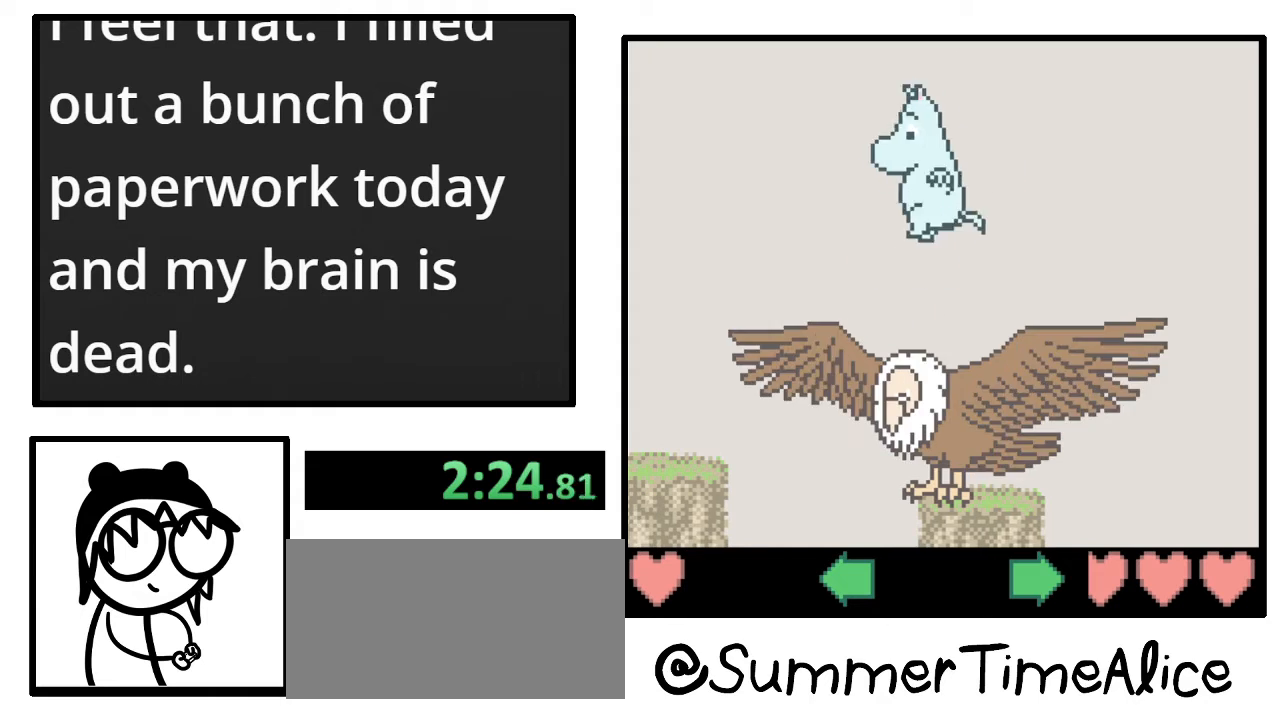
{"buttons": [], "events": [[133, "DPAD_RIGHT", "down"], [300, "DPAD_UP", "down"], [333, "DPAD_RIGHT", "up"], [367, "DPAD_UP", "up"]]}
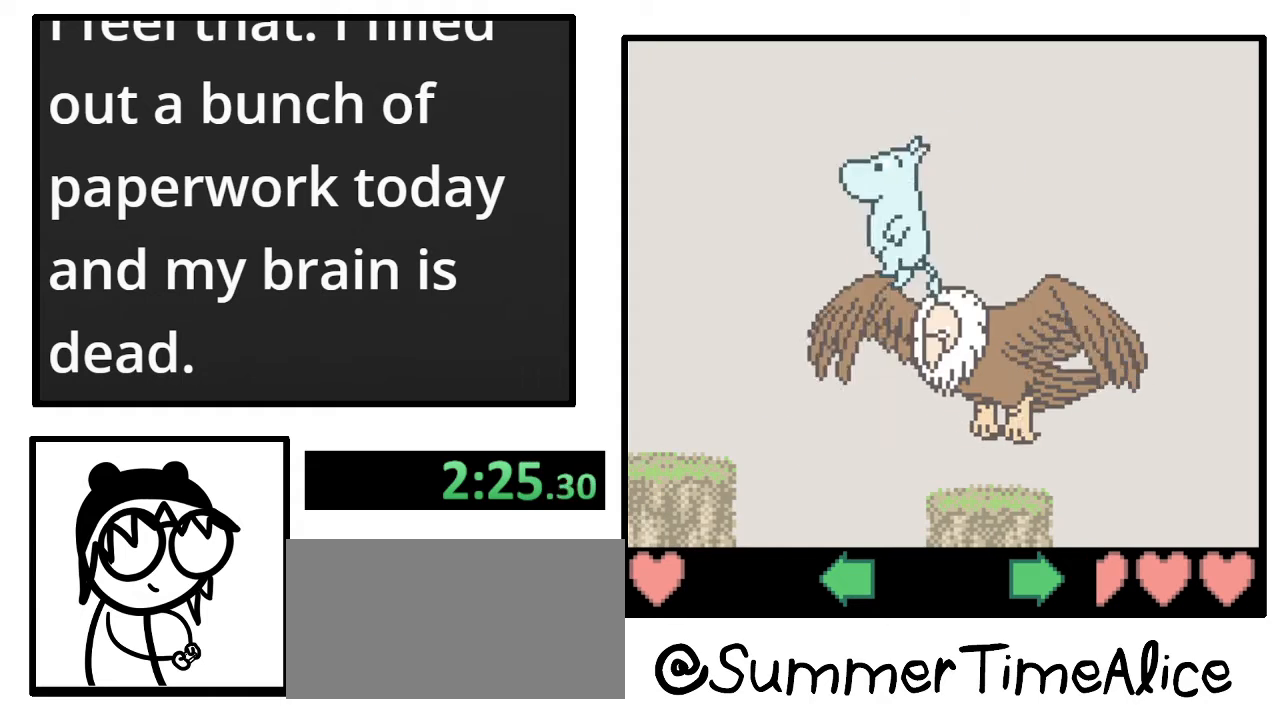
{"buttons": [], "events": []}
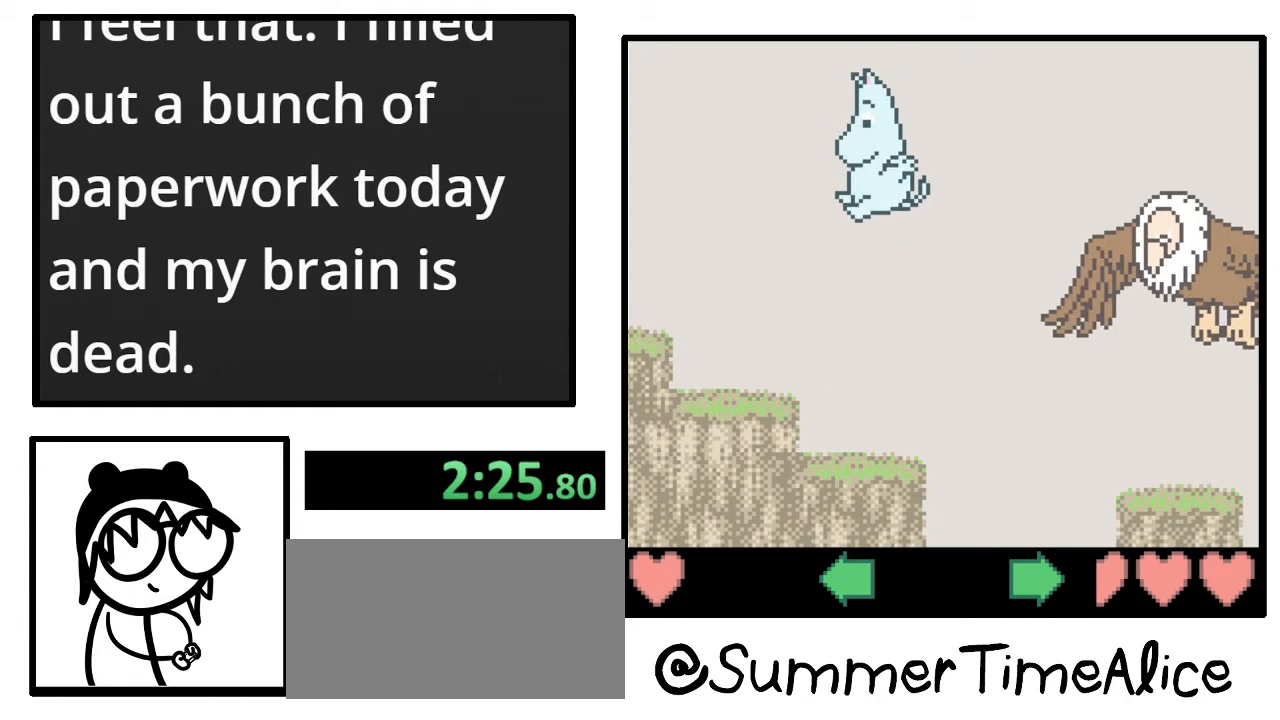
{"buttons": [], "events": []}
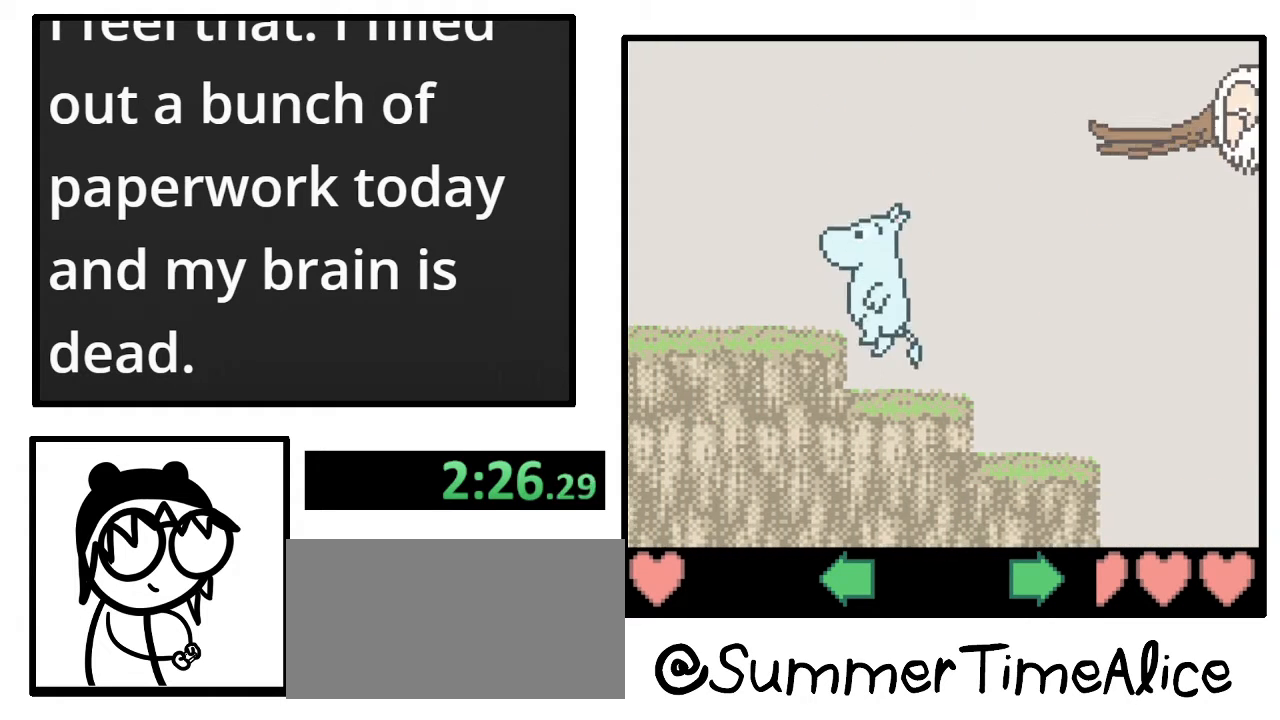
{"buttons": [], "events": []}
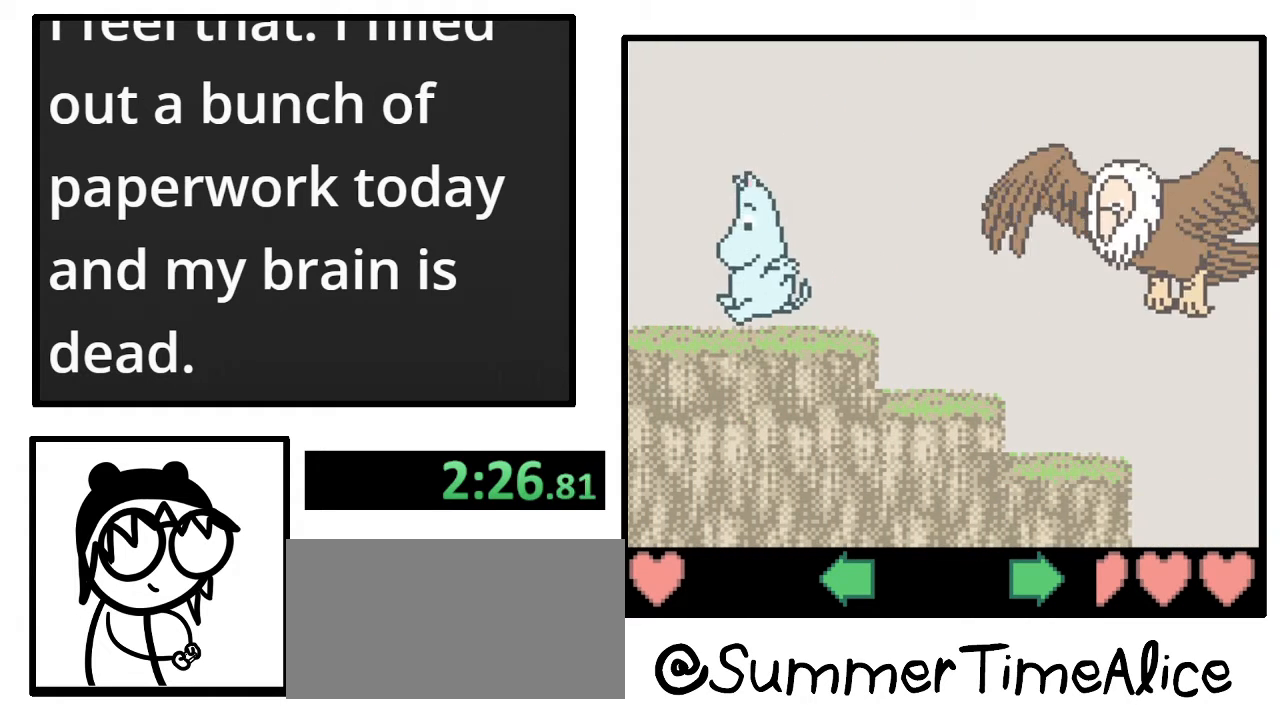
{"buttons": ["DPAD_RIGHT"], "events": [[33, "DPAD_RIGHT", "down"]]}
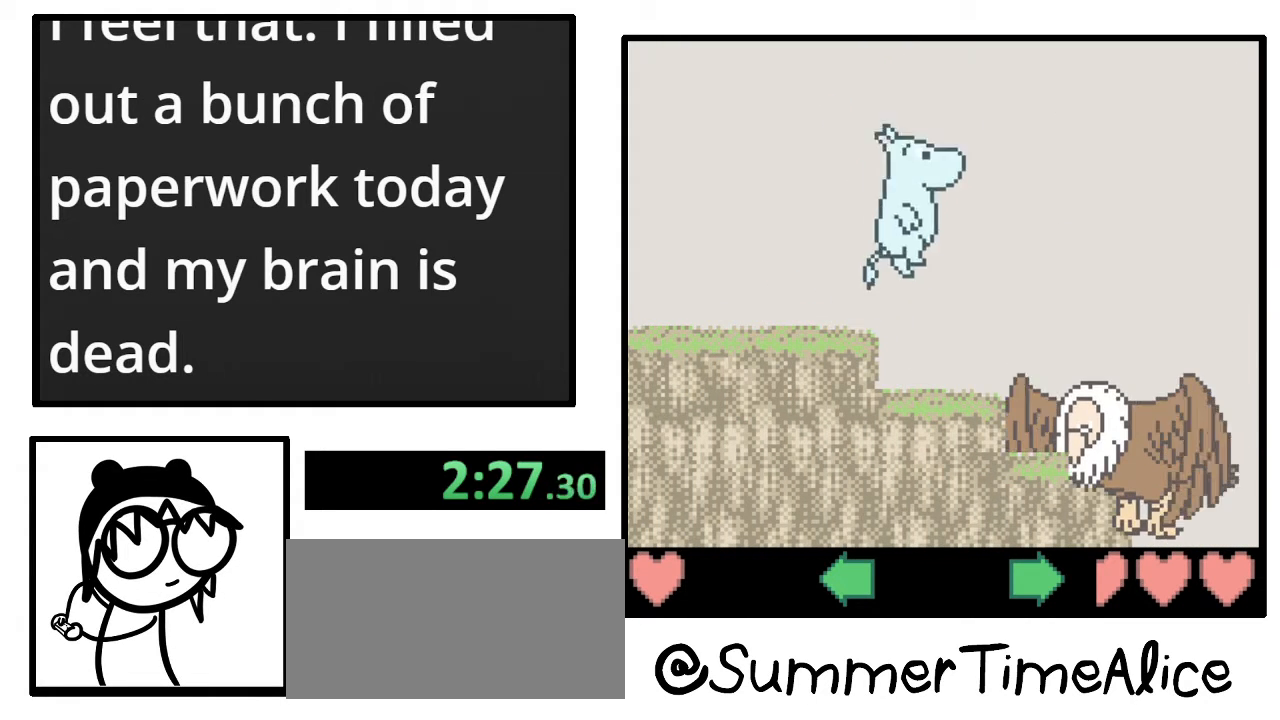
{"buttons": ["DPAD_RIGHT"], "events": []}
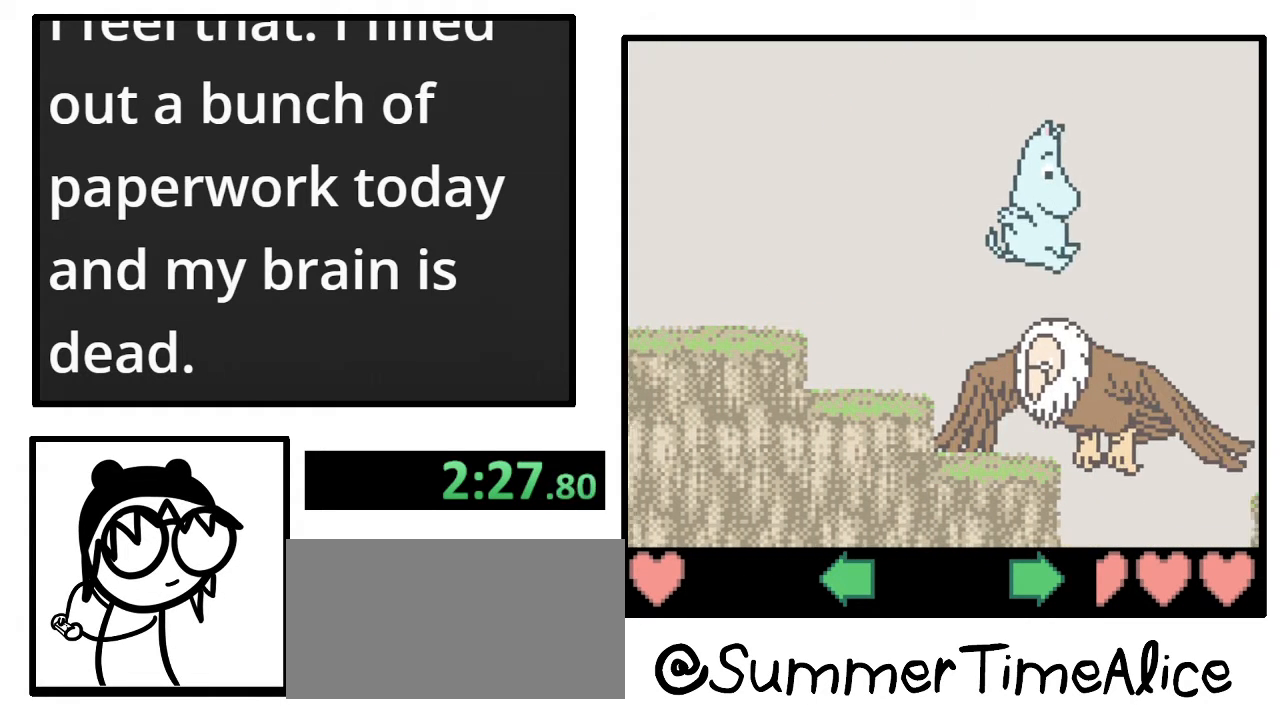
{"buttons": ["DPAD_RIGHT"], "events": [[100, "DPAD_RIGHT", "up"], [267, "DPAD_UP", "down"], [300, "DPAD_DOWN", "down"], [300, "DPAD_RIGHT", "down"], [333, "DPAD_DOWN", "up"], [433, "DPAD_UP", "up"]]}
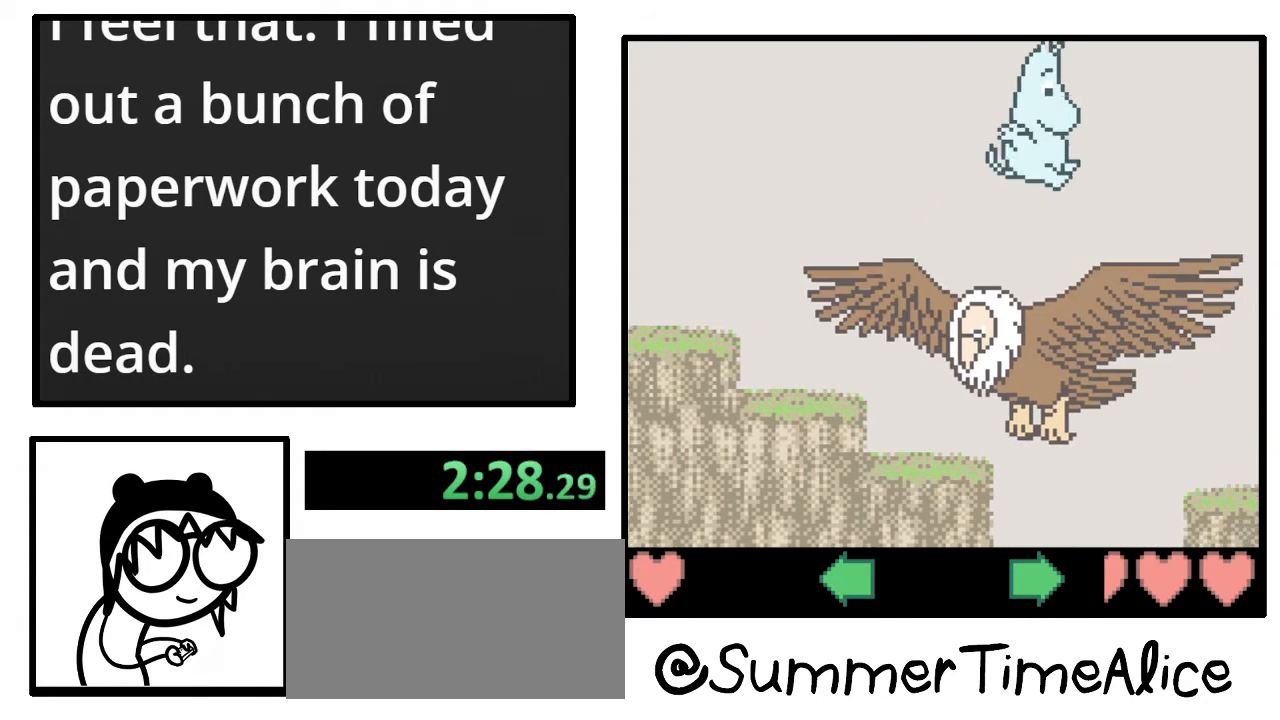
{"buttons": [], "events": [[67, "DPAD_DOWN", "down"], [67, "DPAD_UP", "down"], [100, "DPAD_DOWN", "up"], [100, "DPAD_RIGHT", "up"], [133, "DPAD_UP", "up"], [233, "DPAD_DOWN", "down"], [267, "DPAD_DOWN", "up"], [267, "DPAD_RIGHT", "down"], [400, "DPAD_DOWN", "down"], [433, "DPAD_UP", "down"], [467, "DPAD_DOWN", "up"], [467, "DPAD_RIGHT", "up"], [500, "DPAD_UP", "up"]]}
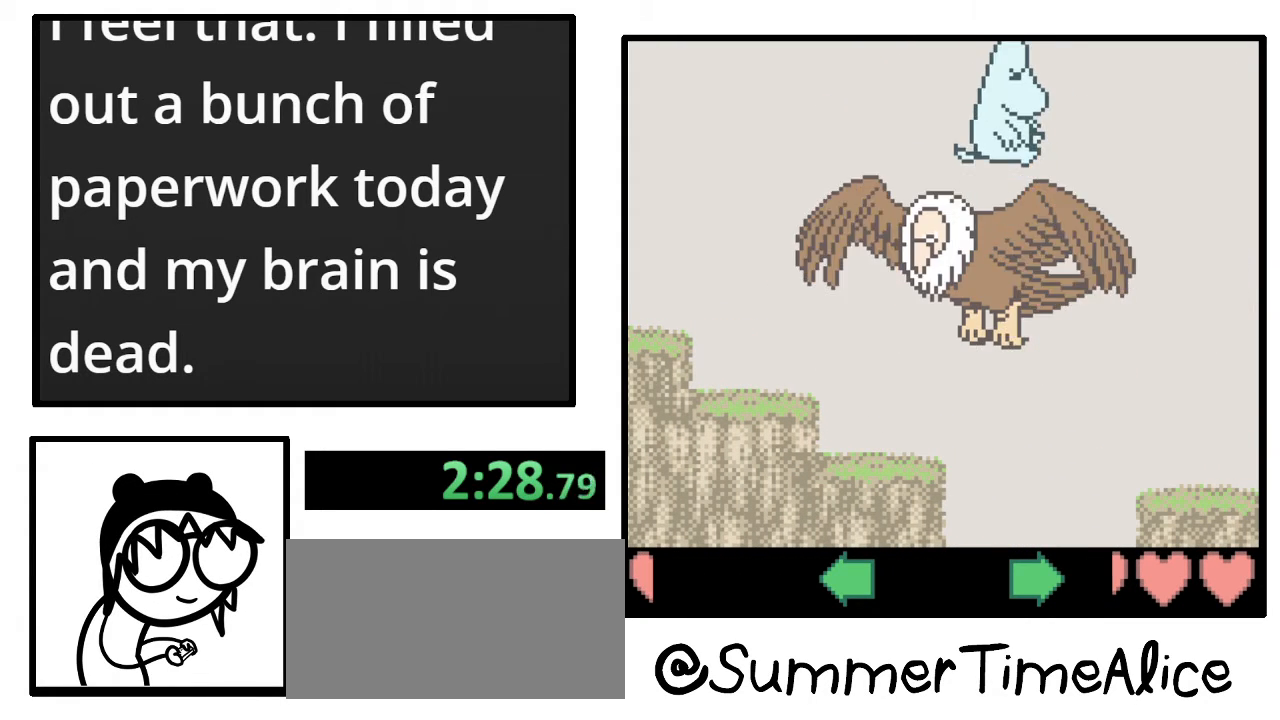
{"buttons": [], "events": []}
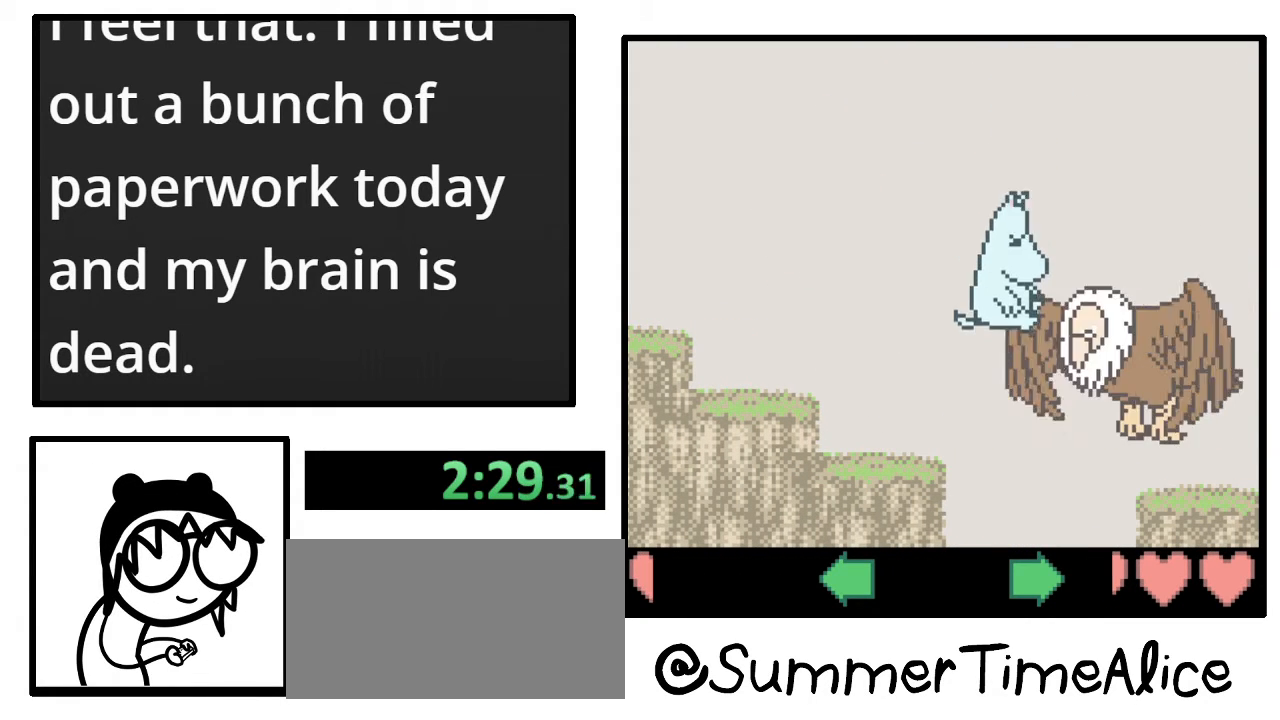
{"buttons": [], "events": []}
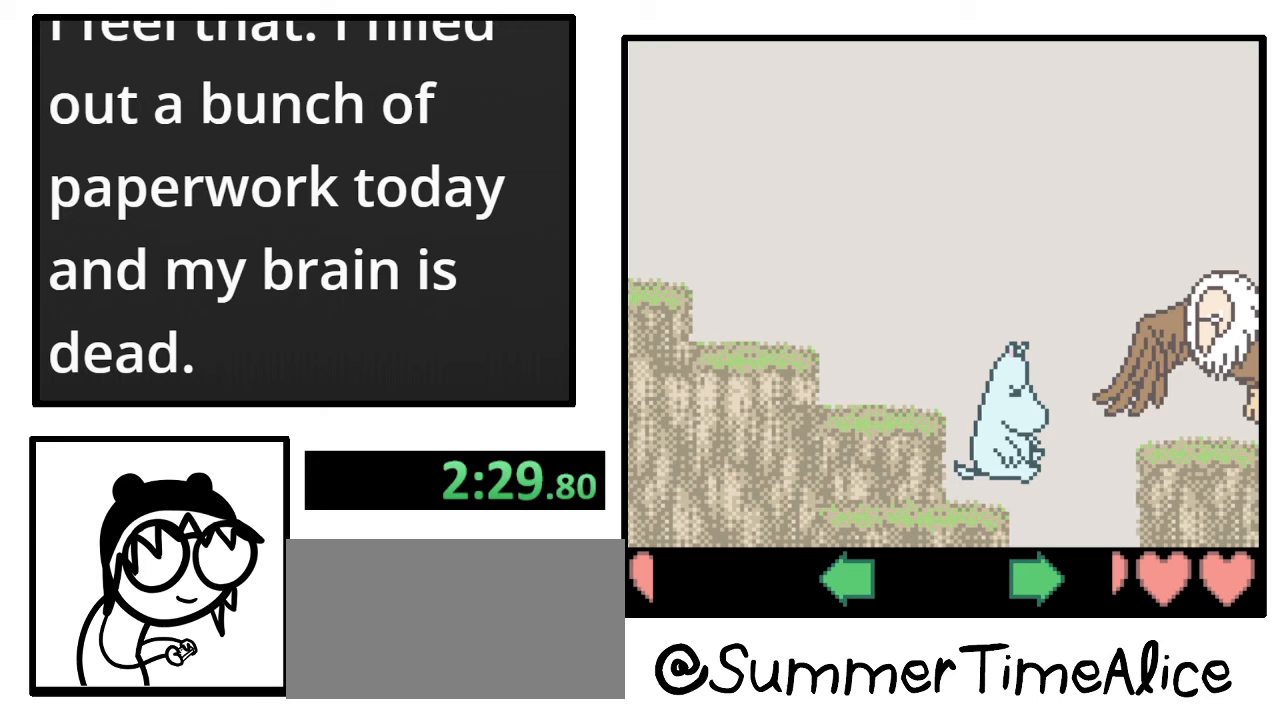
{"buttons": [], "events": []}
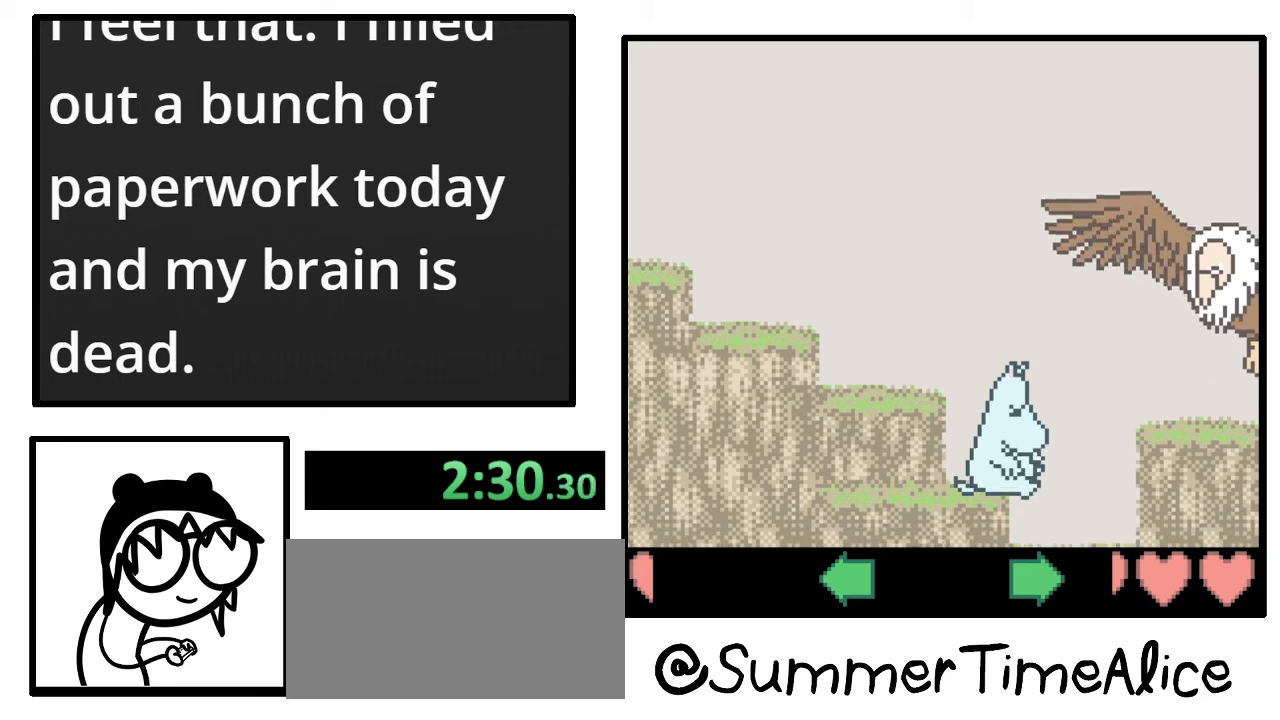
{"buttons": [], "events": []}
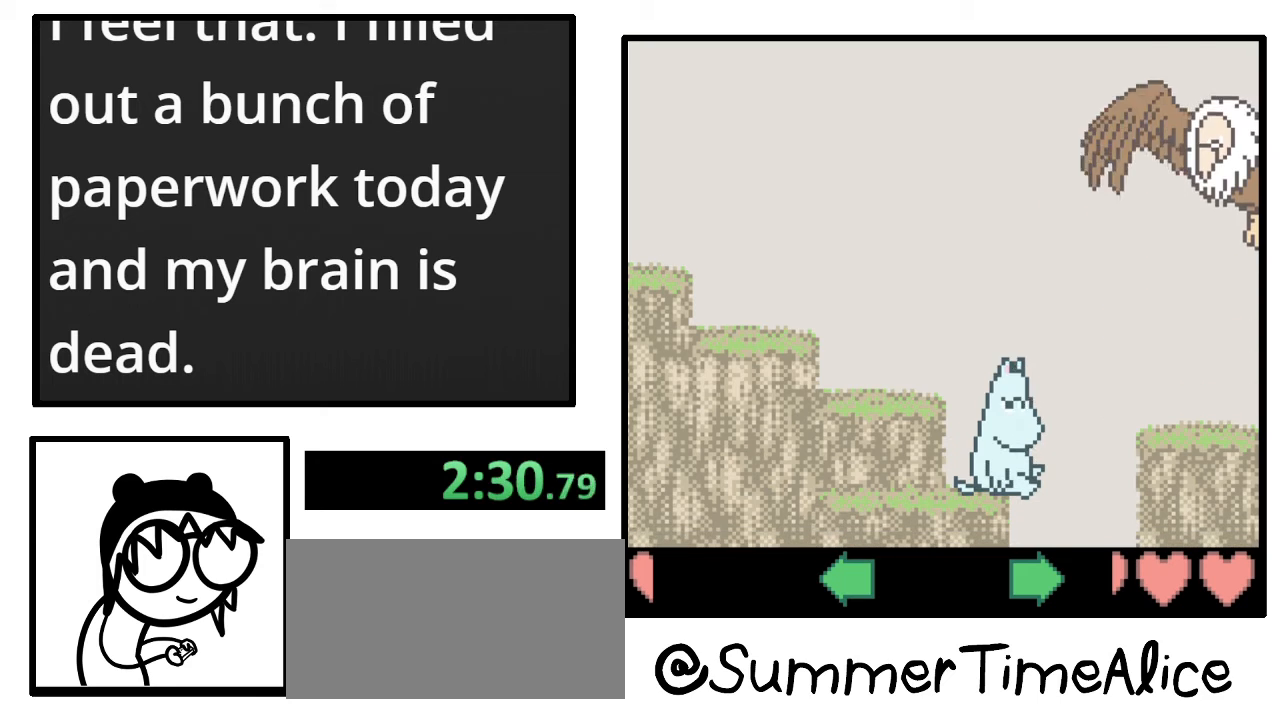
{"buttons": [], "events": []}
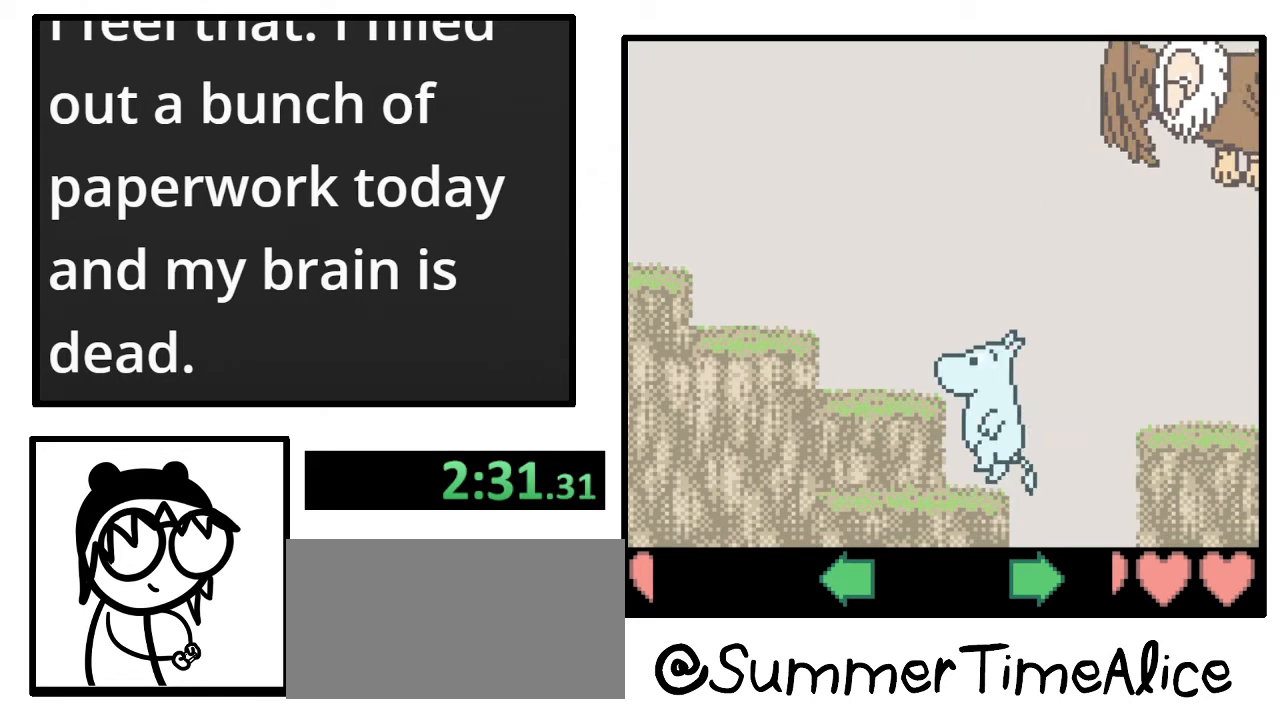
{"buttons": [], "events": []}
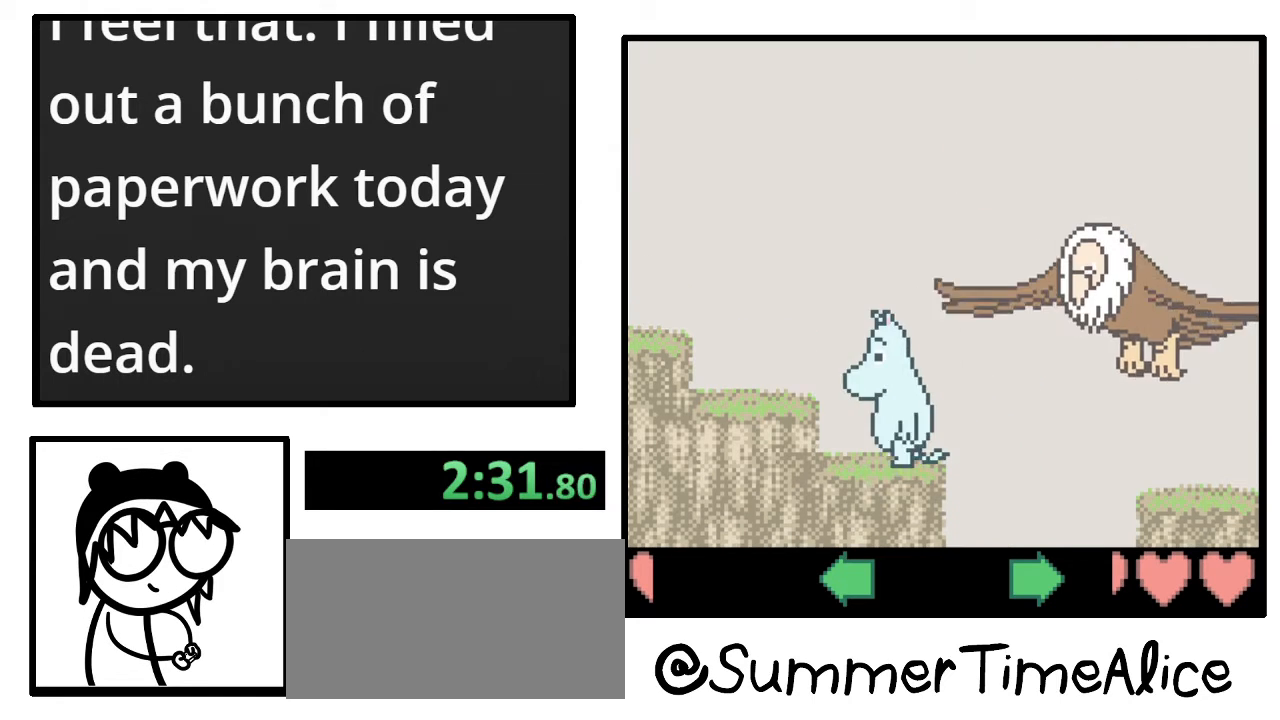
{"buttons": [], "events": []}
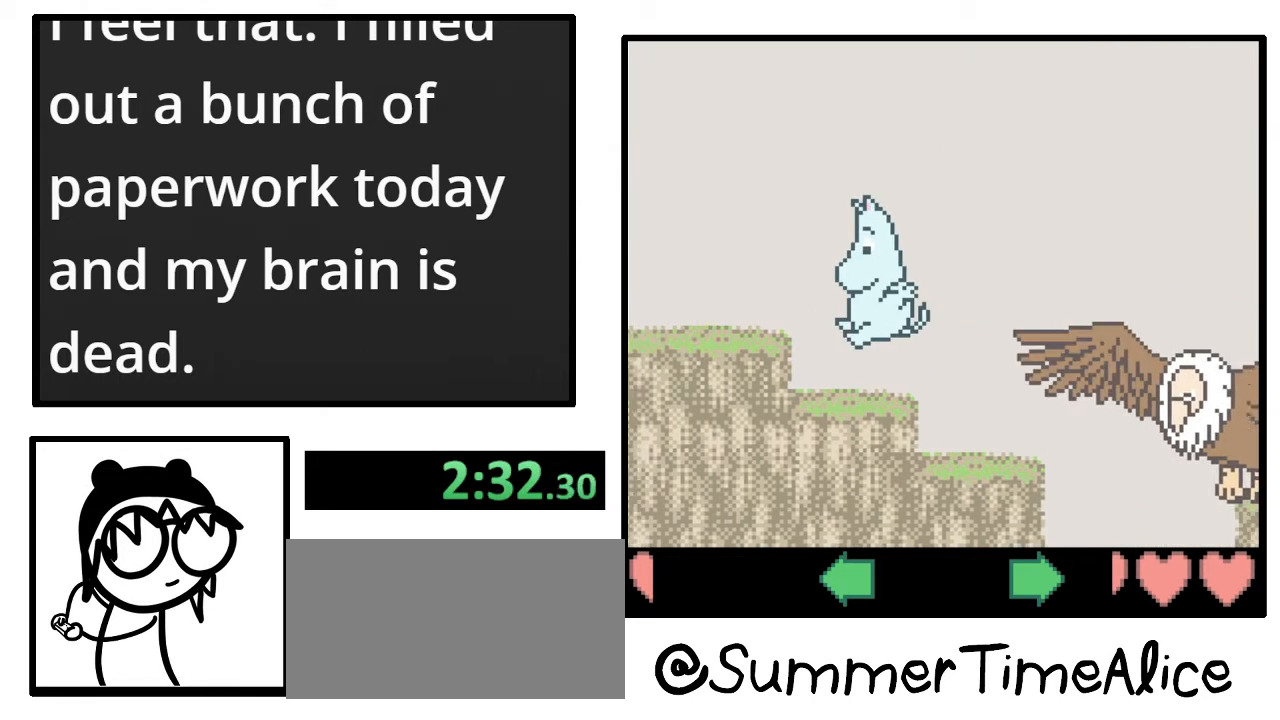
{"buttons": [], "events": [[333, "DPAD_RIGHT", "down"], [500, "DPAD_RIGHT", "up"]]}
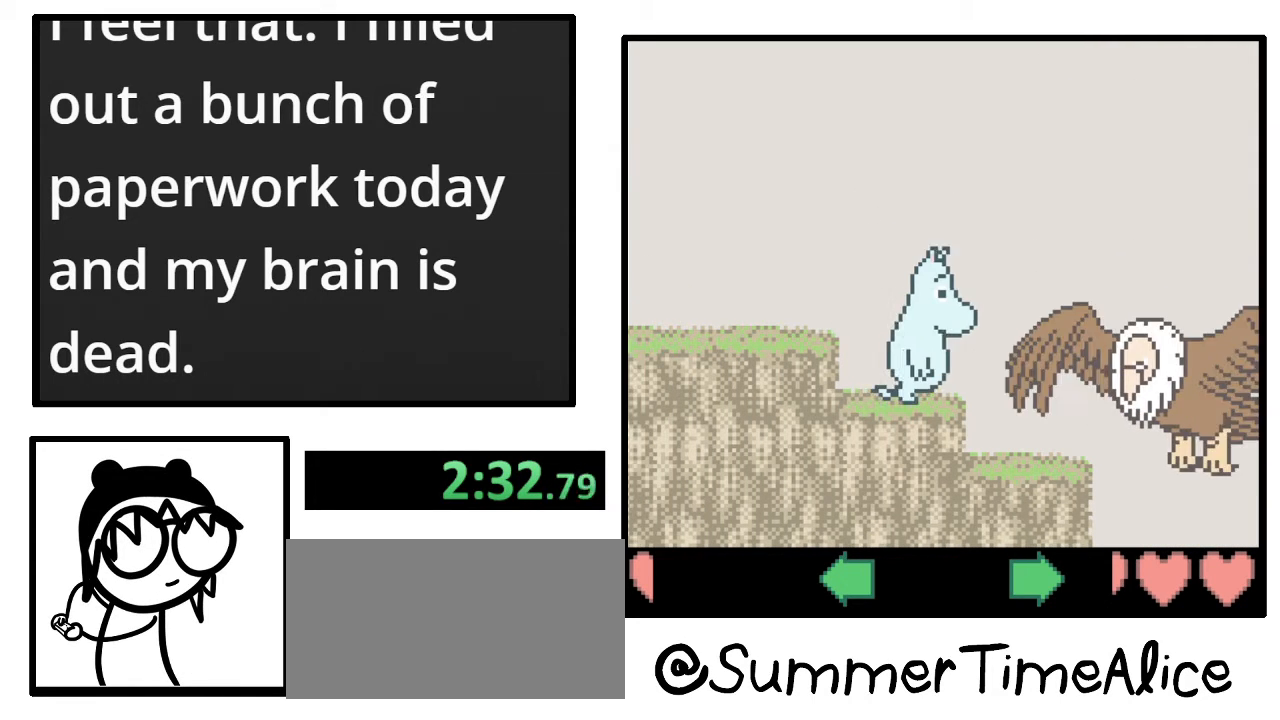
{"buttons": [], "events": []}
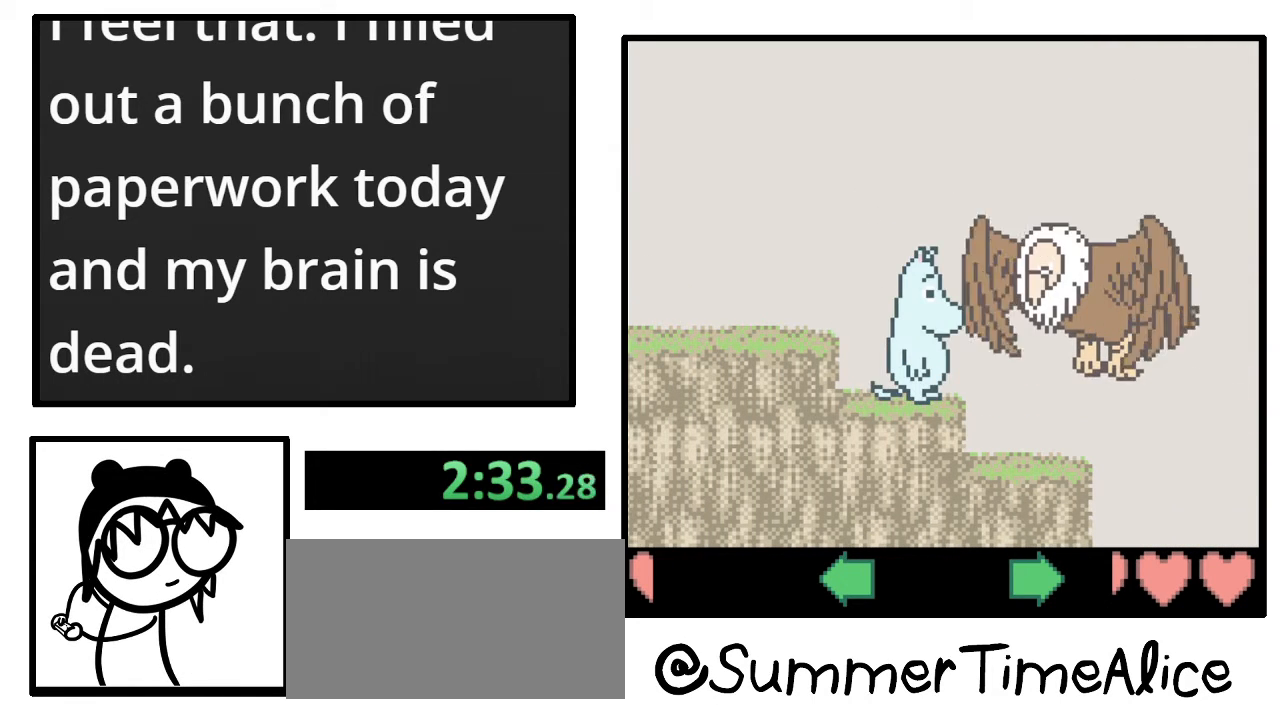
{"buttons": [], "events": []}
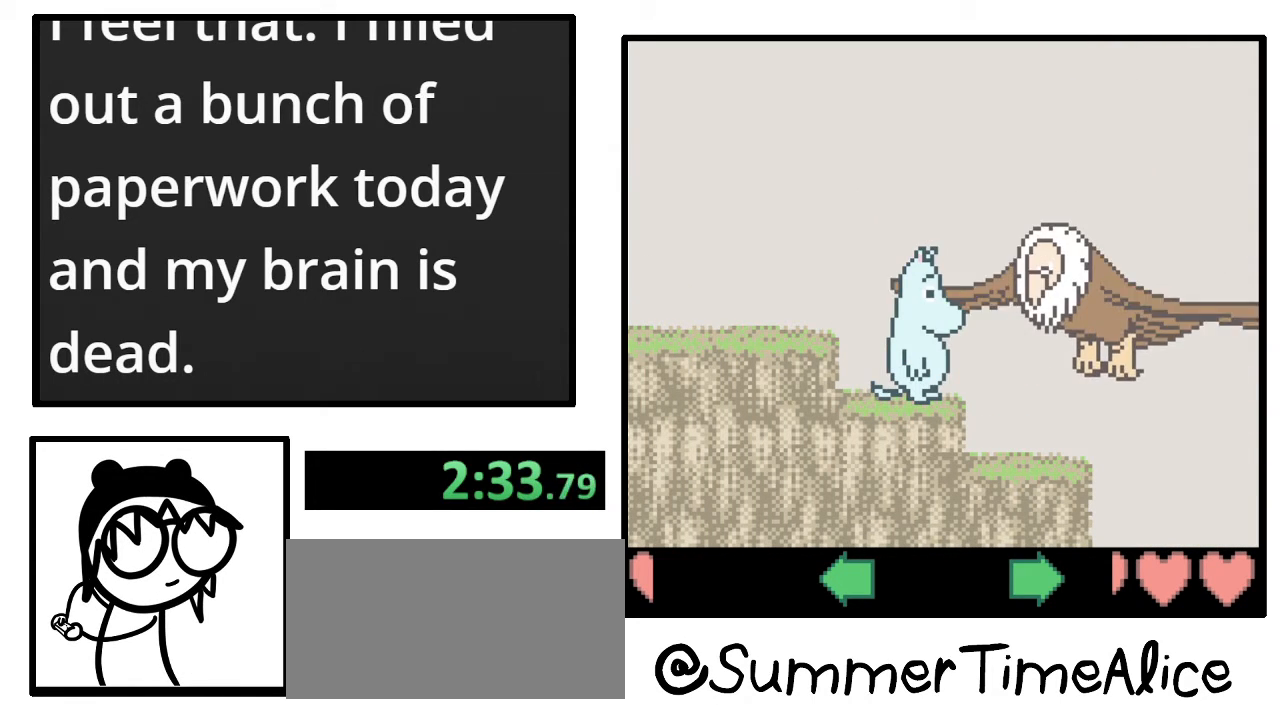
{"buttons": ["DPAD_RIGHT"], "events": [[300, "DPAD_RIGHT", "down"]]}
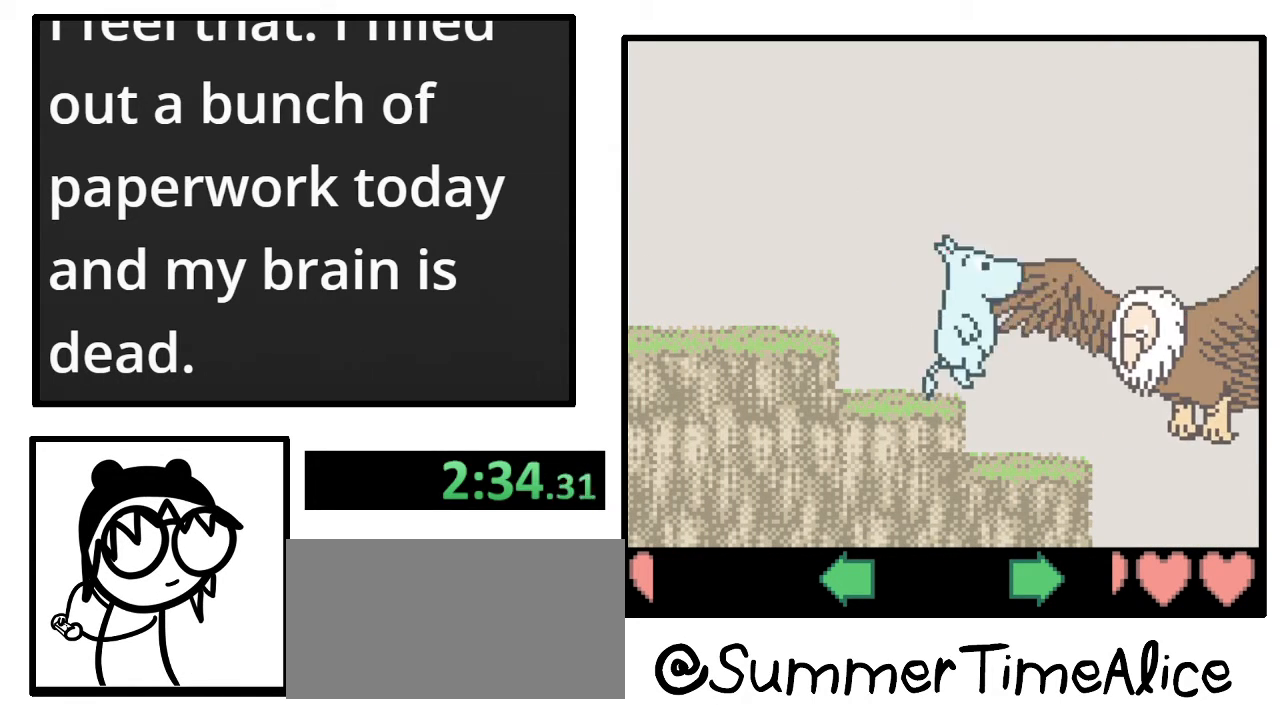
{"buttons": [], "events": [[133, "DPAD_RIGHT", "up"]]}